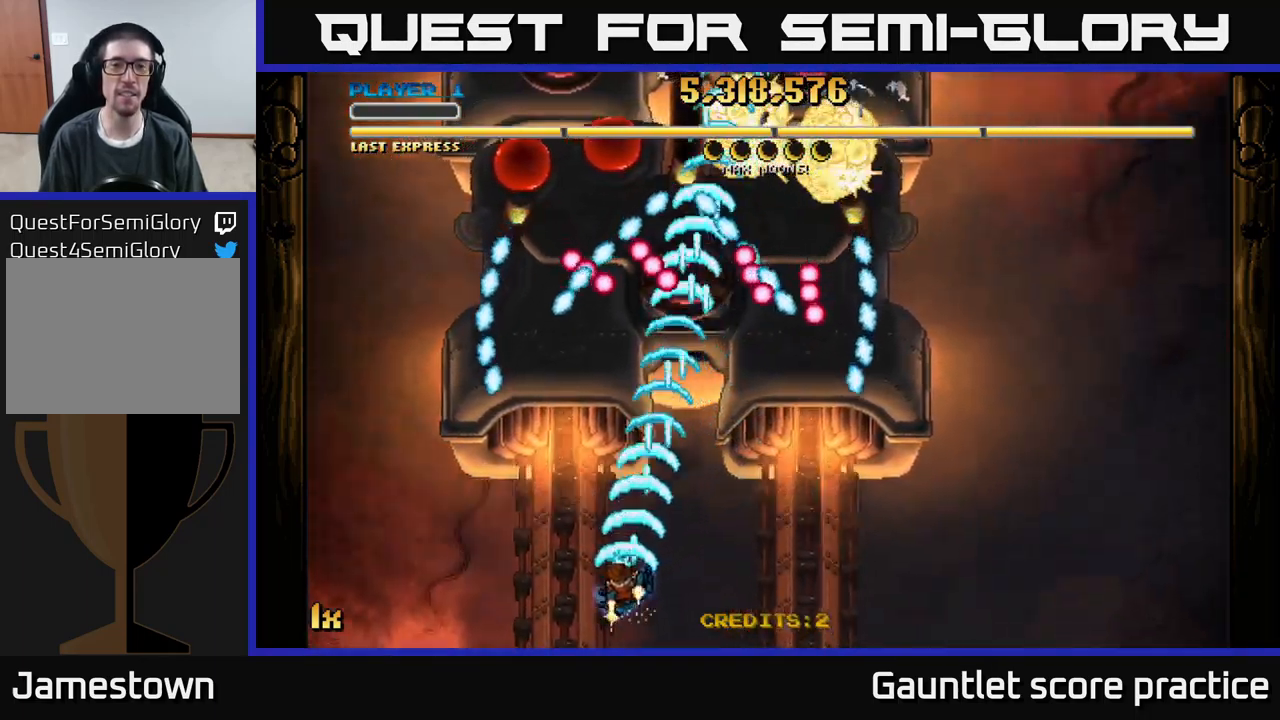
Gameplay with a controller (Xbox layout); each line is a JSON object with the inputs held at the frame after it. "events" lists button and stick changes between this image and that frame as [ms after this image, input, new state], when the widget could be followed in between. Not read: right_stick.
{"buttons": ["A"], "left_stick": "right", "events": [[300, "left_stick", "right"]]}
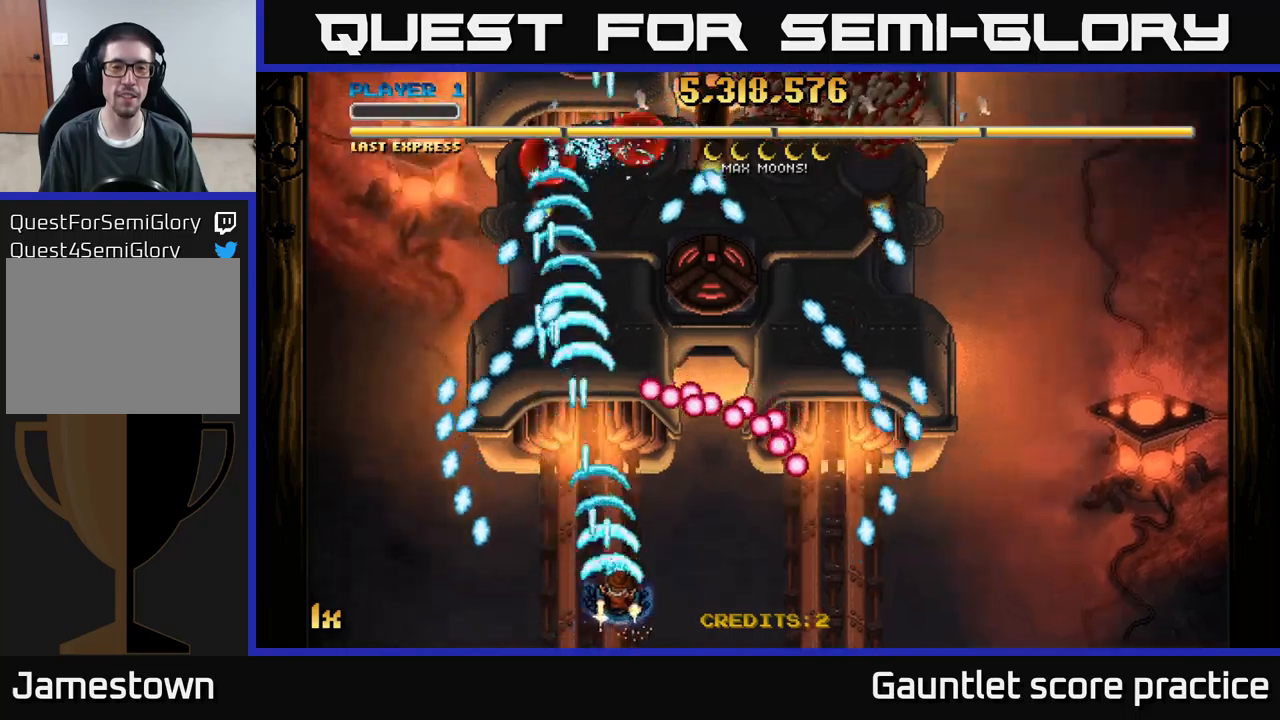
{"buttons": ["A"], "left_stick": "right", "events": [[200, "left_stick", "up-left"], [433, "left_stick", "right"]]}
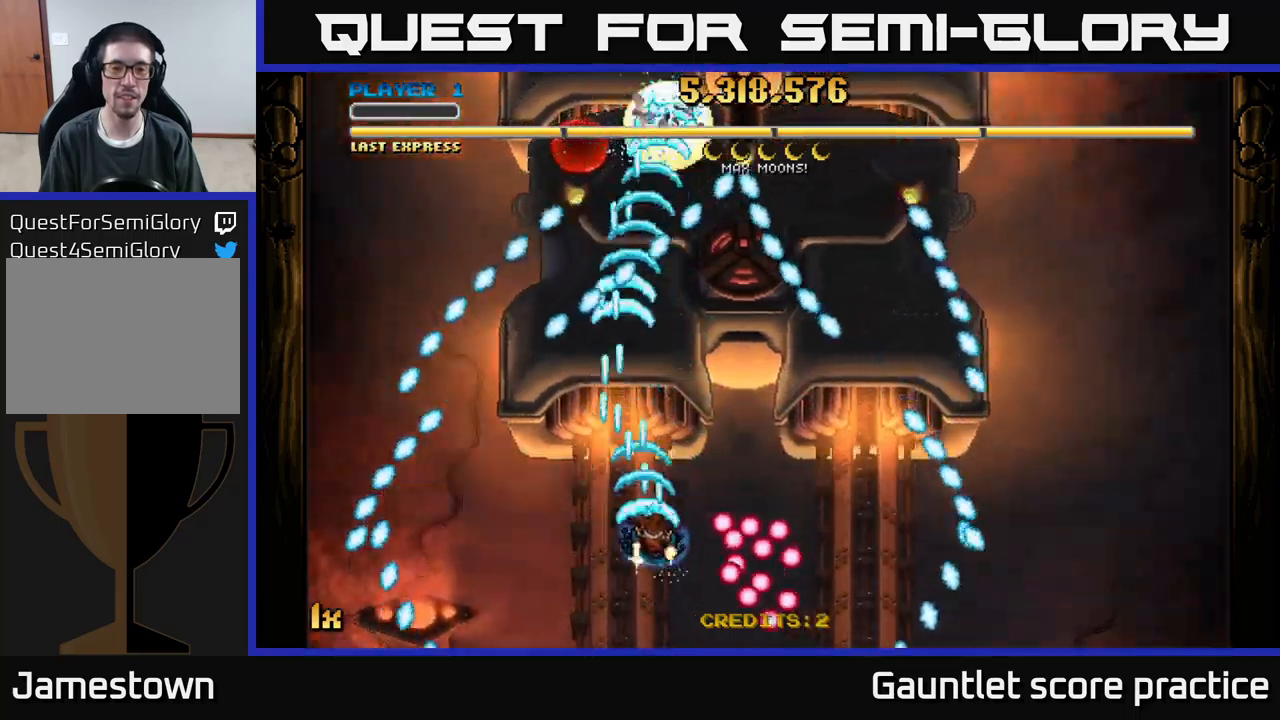
{"buttons": ["A"], "left_stick": "right", "events": []}
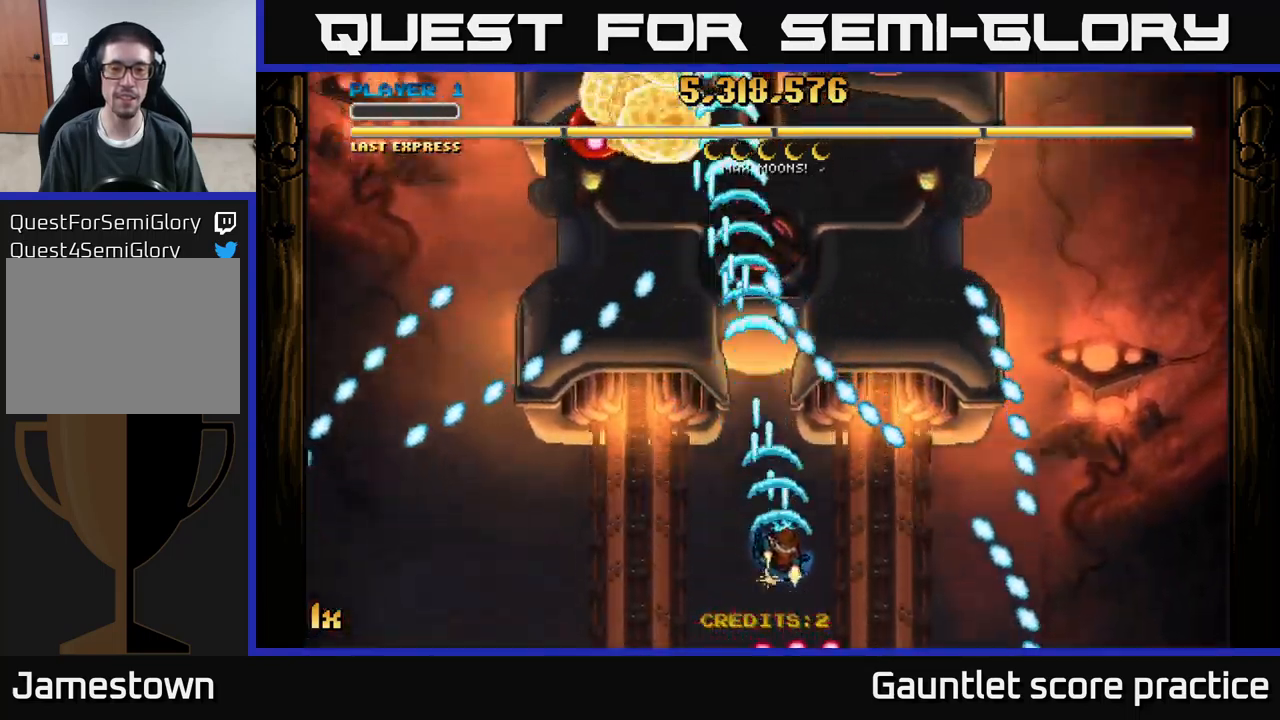
{"buttons": ["A"], "left_stick": "left", "events": [[33, "left_stick", "down-right"], [166, "left_stick", "down-left"], [216, "left_stick", "left"]]}
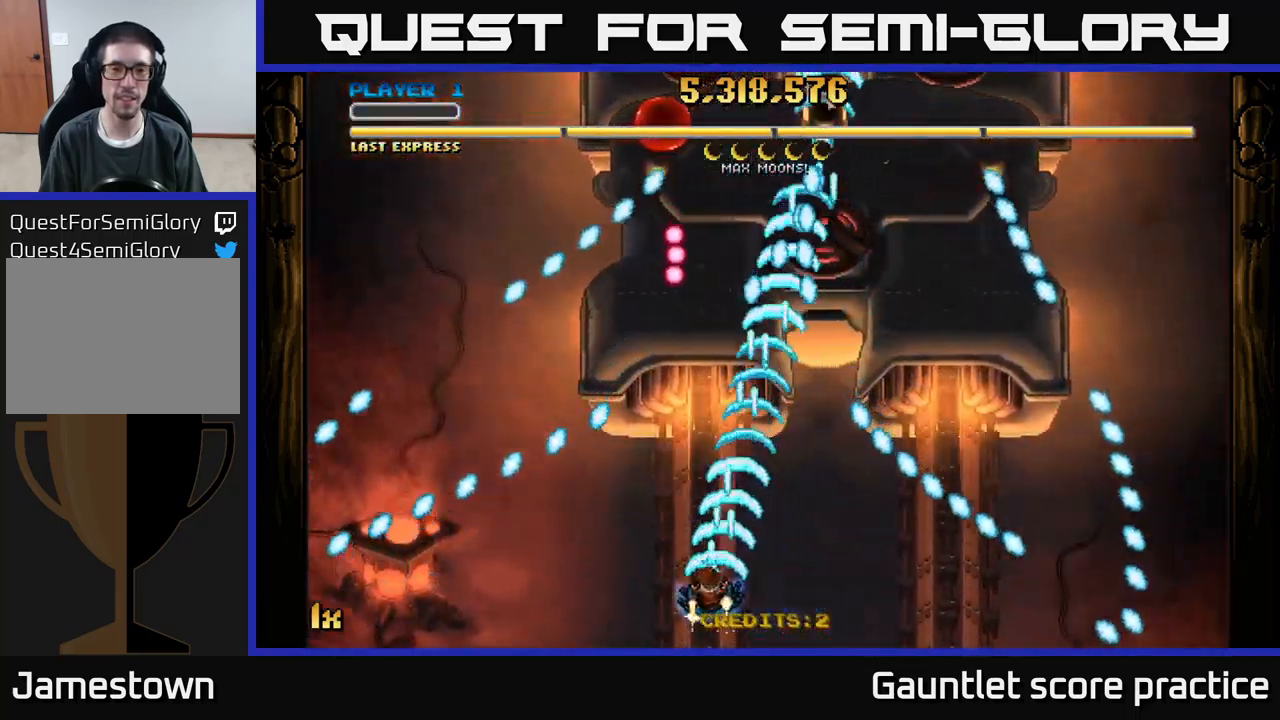
{"buttons": ["A"], "left_stick": "right", "events": [[166, "left_stick", "right"]]}
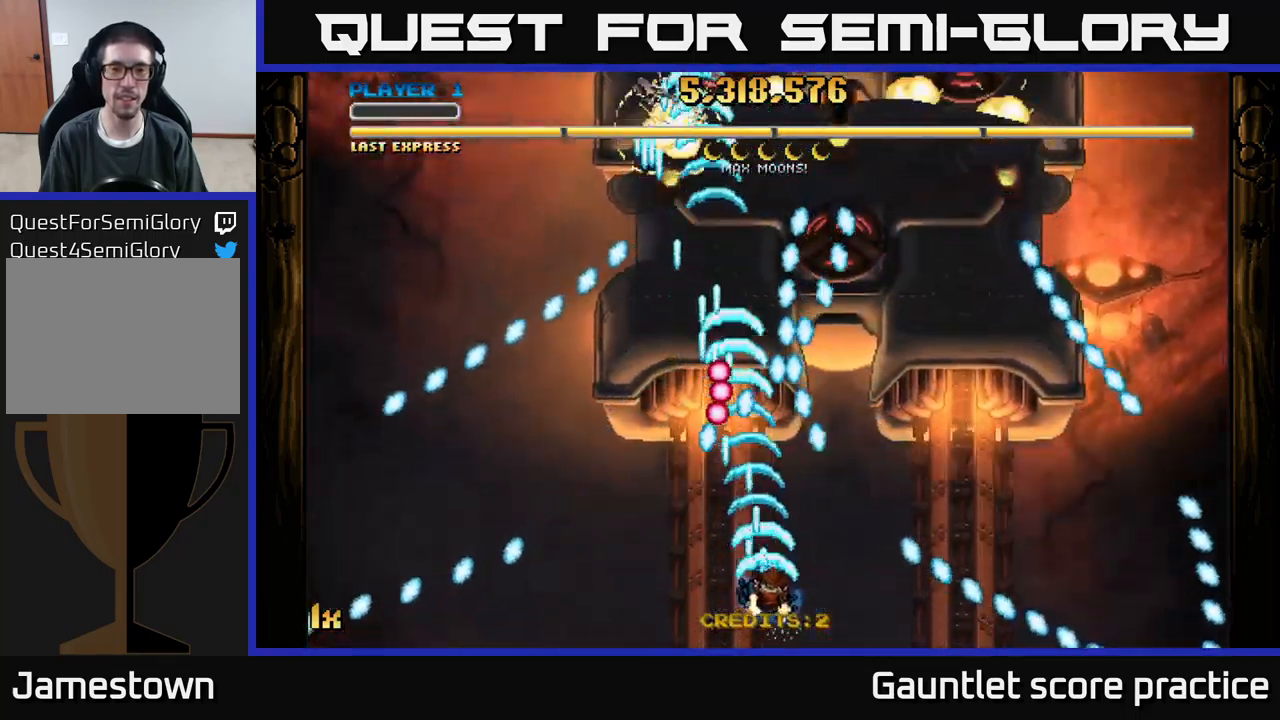
{"buttons": ["A"], "left_stick": "up", "events": [[333, "left_stick", "up-right"], [450, "left_stick", "up"]]}
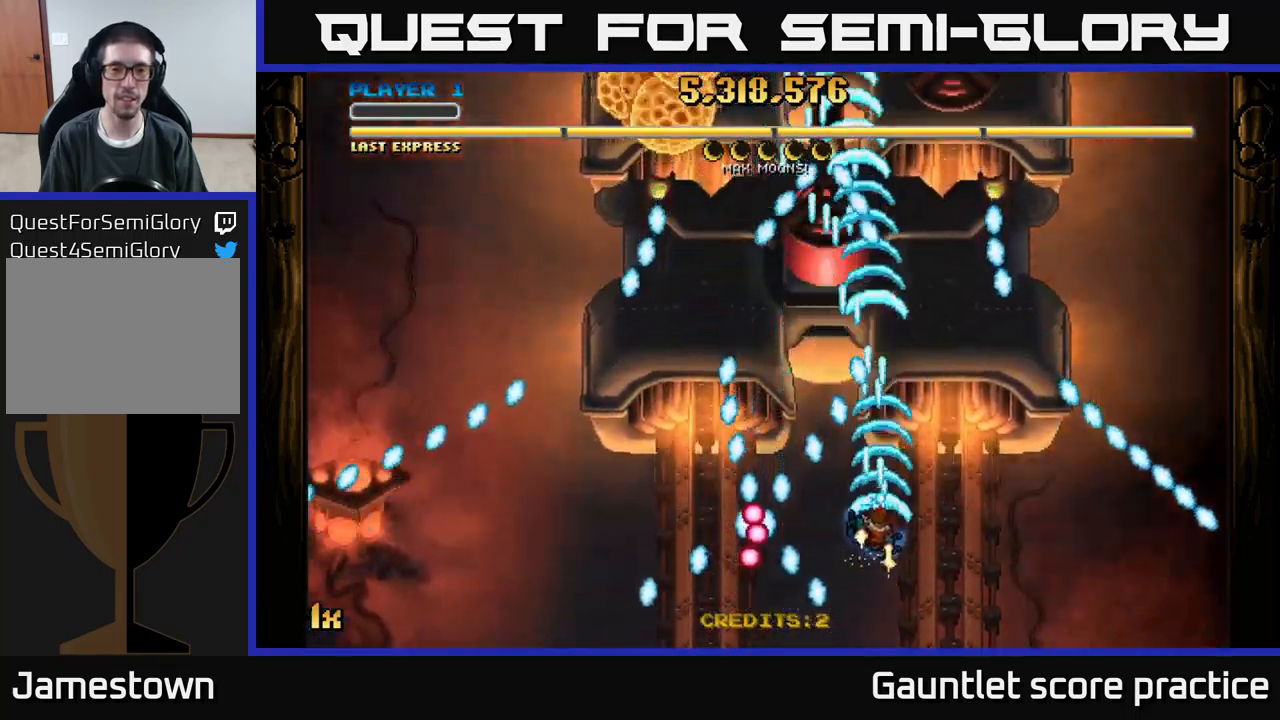
{"buttons": ["A"], "left_stick": "up", "events": [[116, "left_stick", "up-right"], [250, "left_stick", "left"], [450, "left_stick", "up"]]}
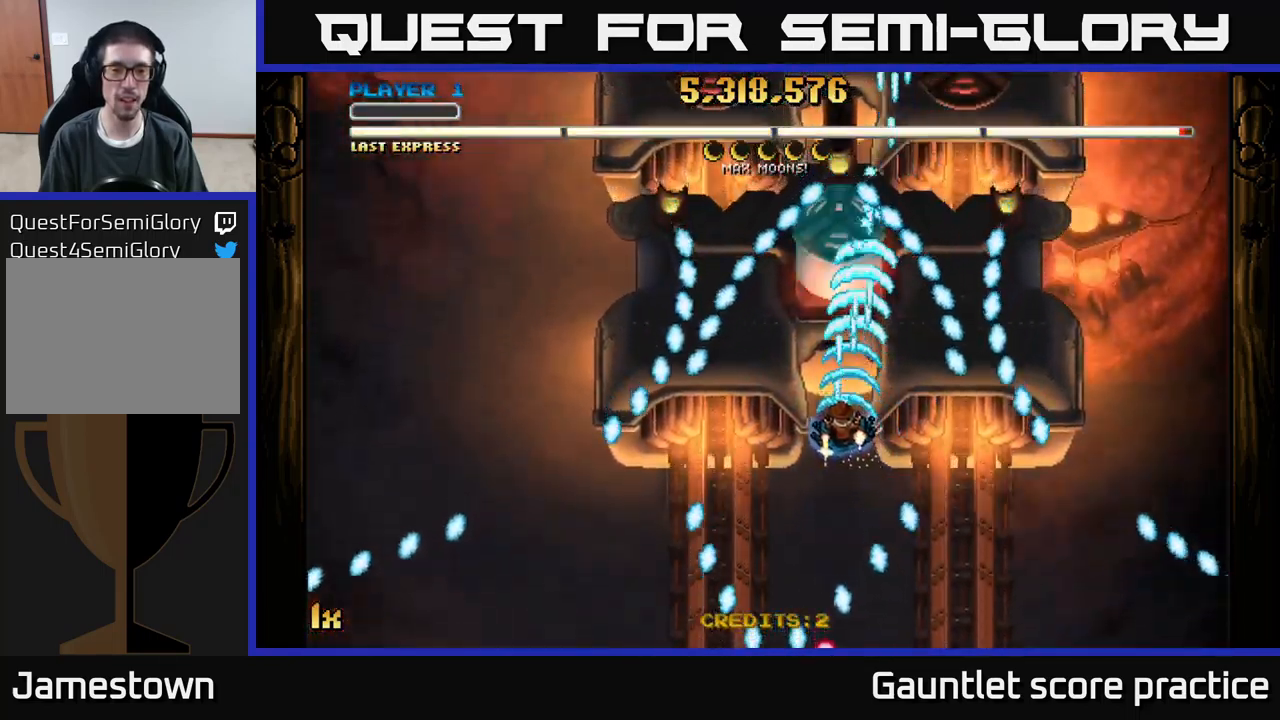
{"buttons": ["A"], "left_stick": "center", "events": [[383, "left_stick", "center"]]}
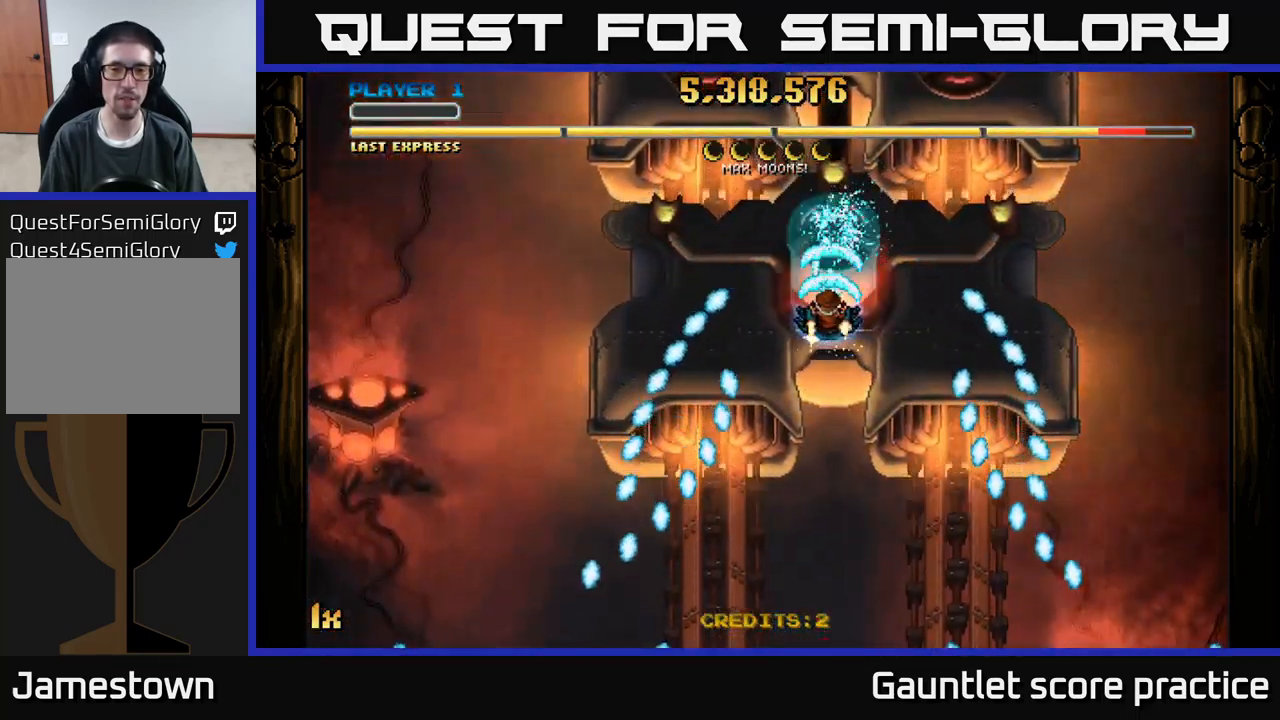
{"buttons": ["A"], "left_stick": "center", "events": []}
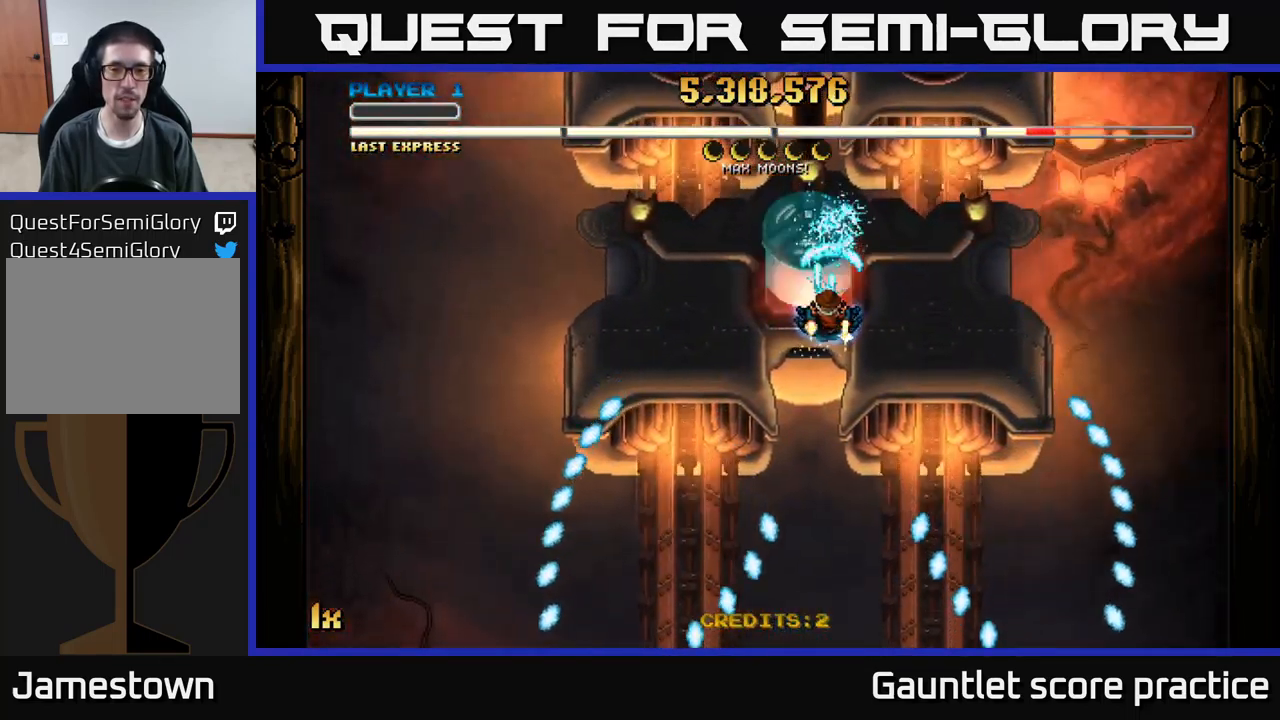
{"buttons": ["A"], "left_stick": "left", "events": [[400, "left_stick", "left"]]}
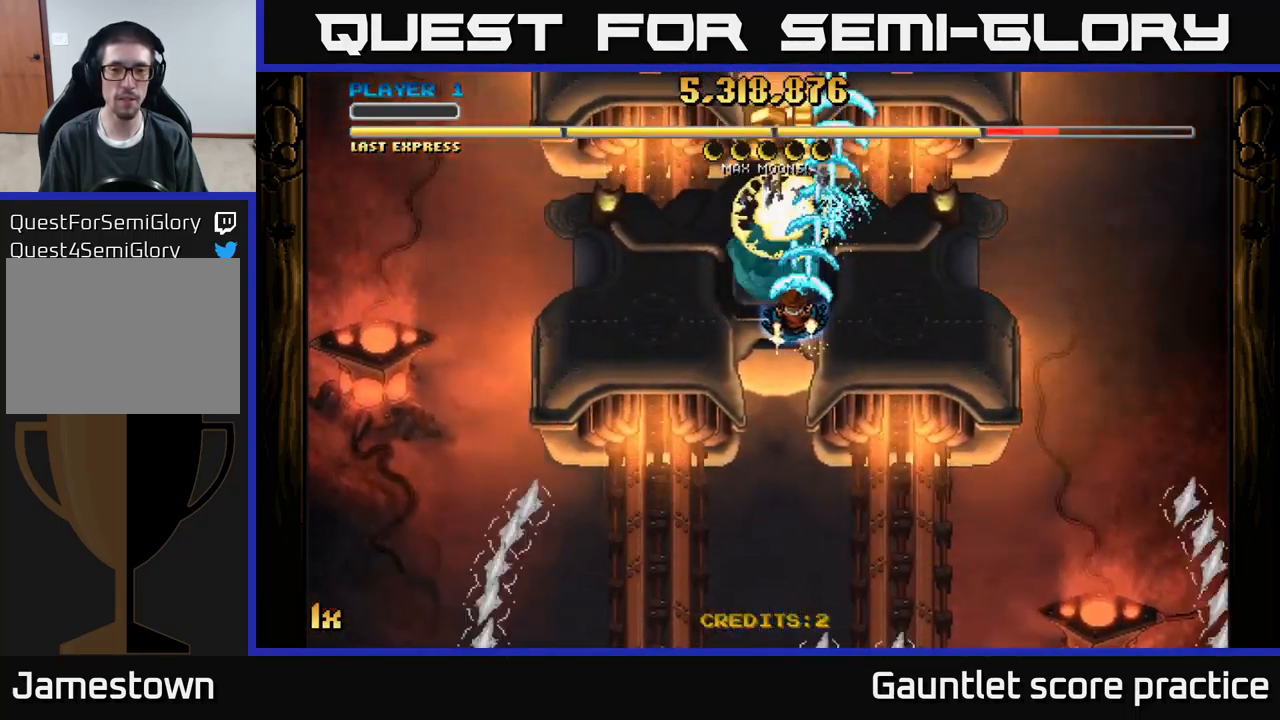
{"buttons": [], "left_stick": "up-right", "events": [[116, "left_stick", "center"], [166, "A", "up"], [300, "left_stick", "down-right"], [450, "left_stick", "up-right"]]}
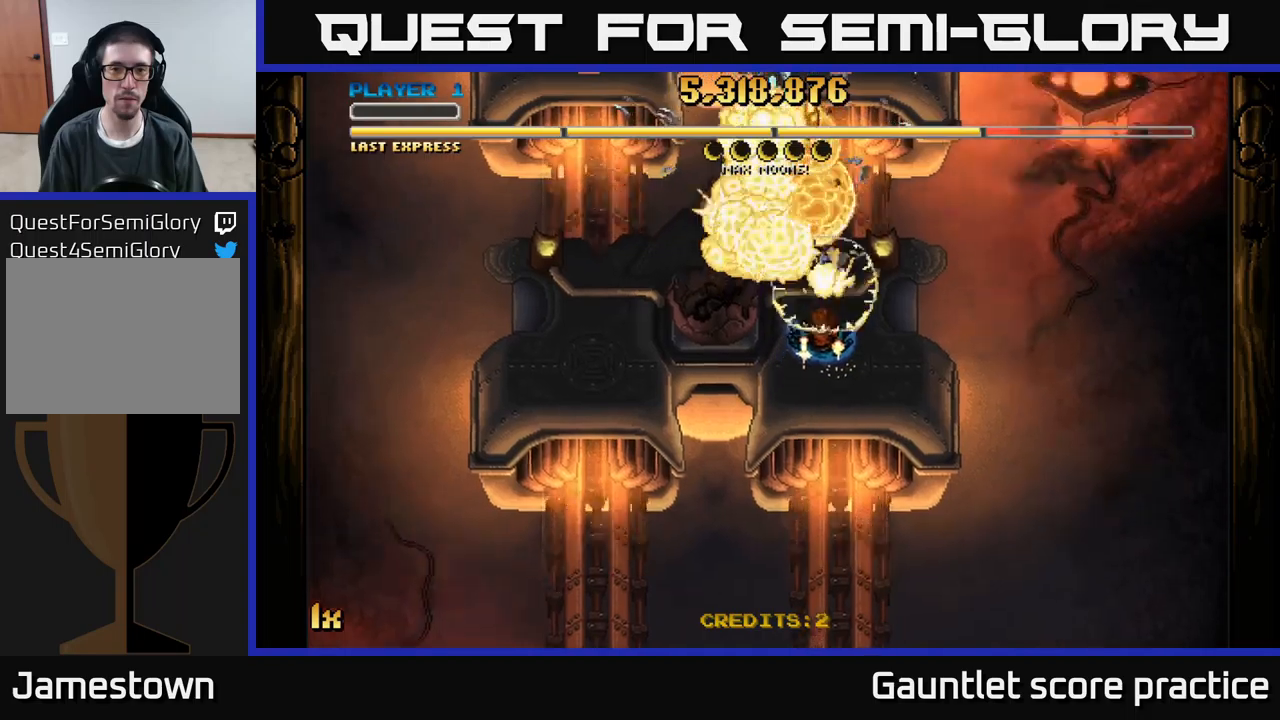
{"buttons": [], "left_stick": "up", "events": [[100, "left_stick", "up"]]}
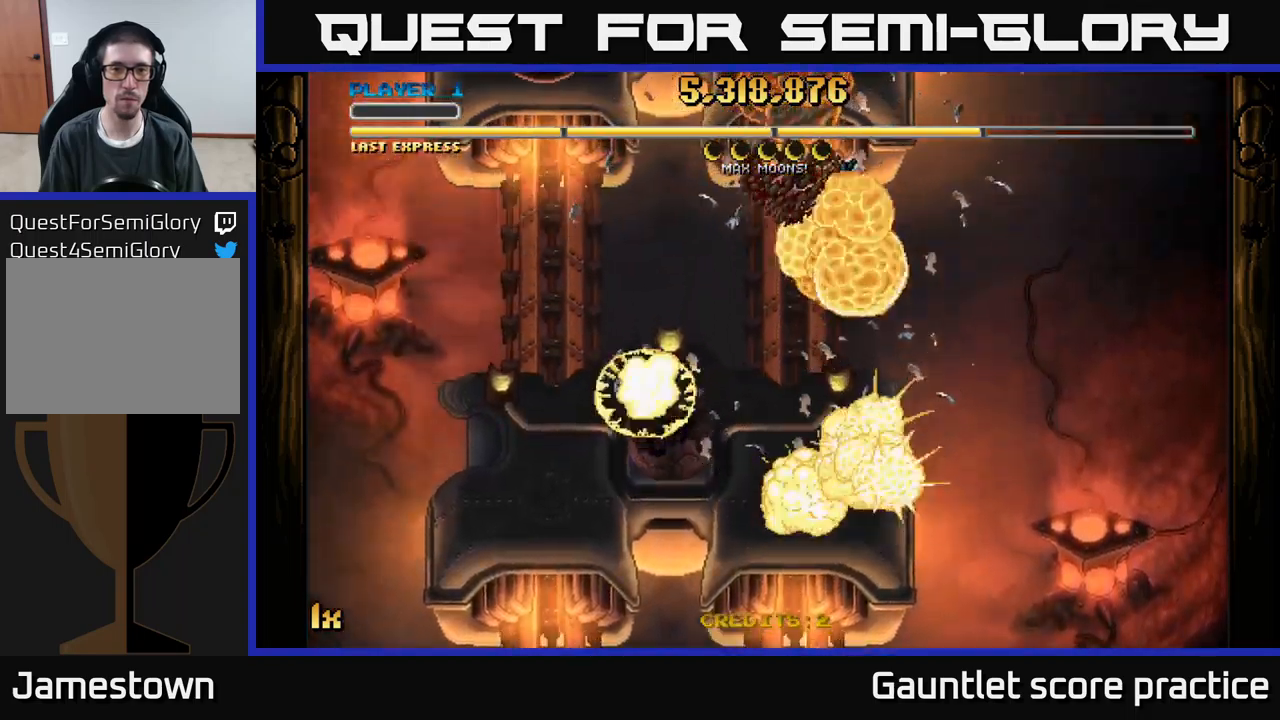
{"buttons": [], "left_stick": "down", "events": [[200, "left_stick", "down"]]}
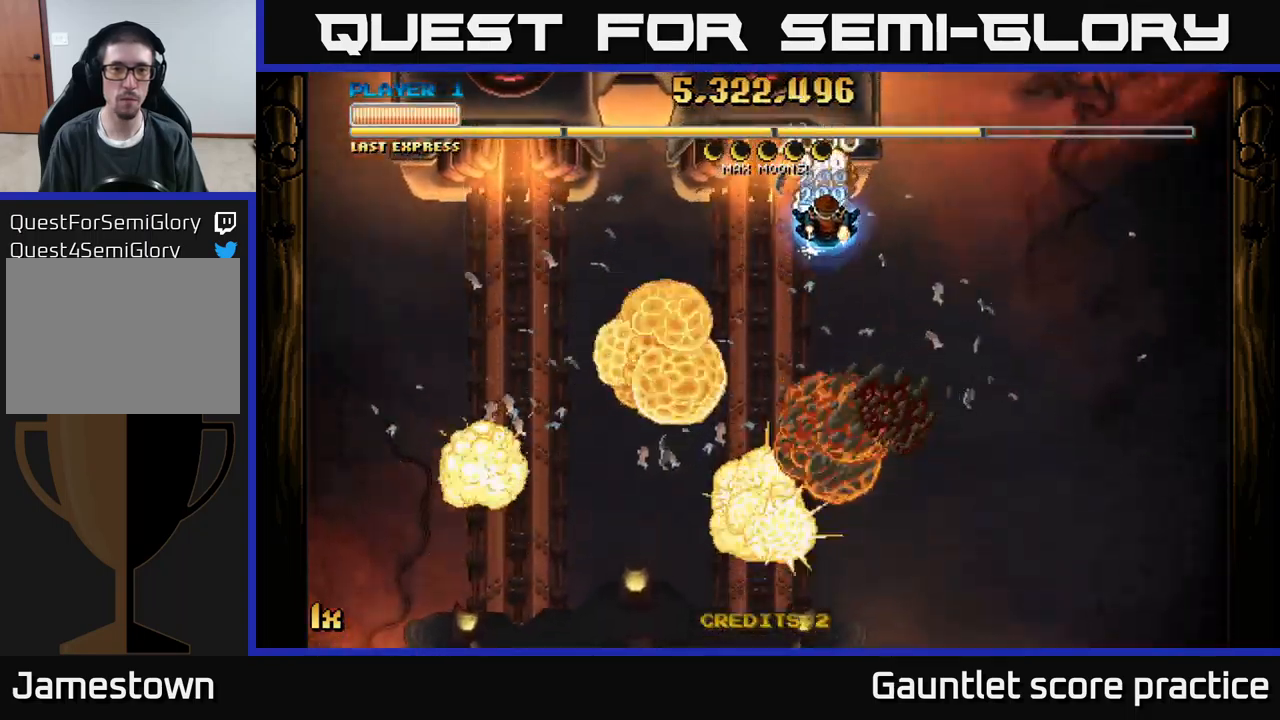
{"buttons": [], "left_stick": "down", "events": []}
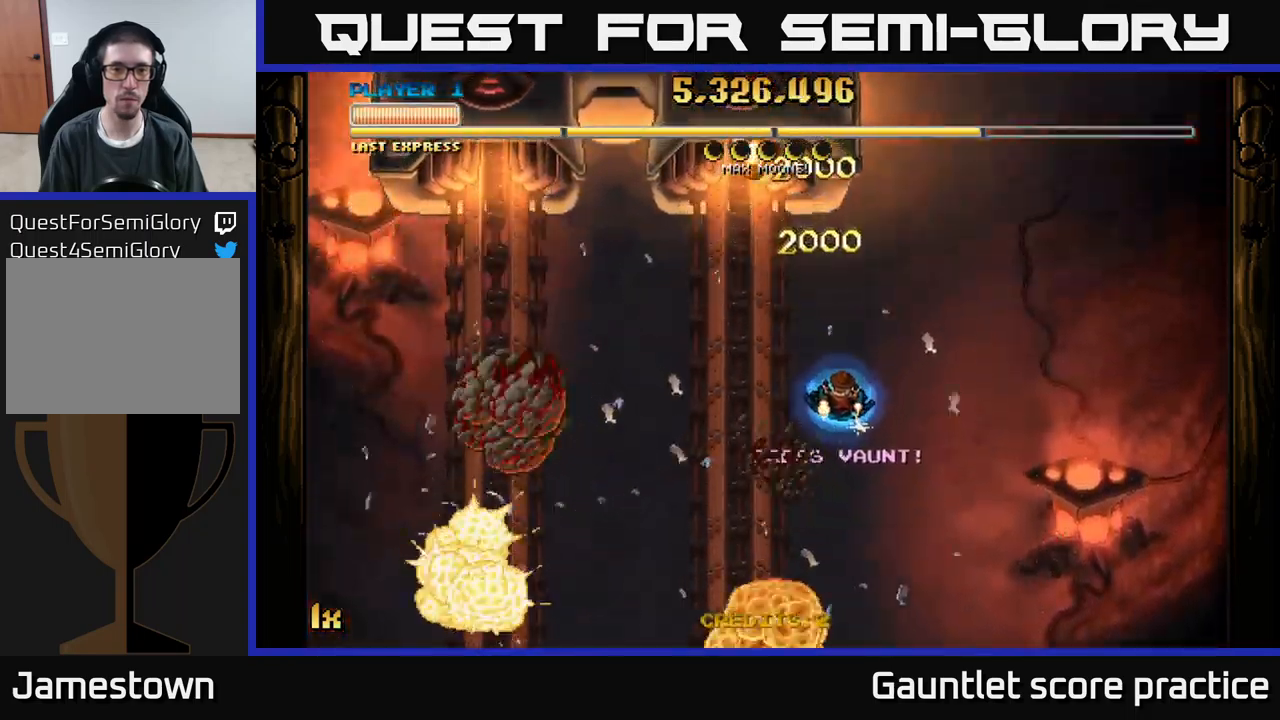
{"buttons": [], "left_stick": "down", "events": []}
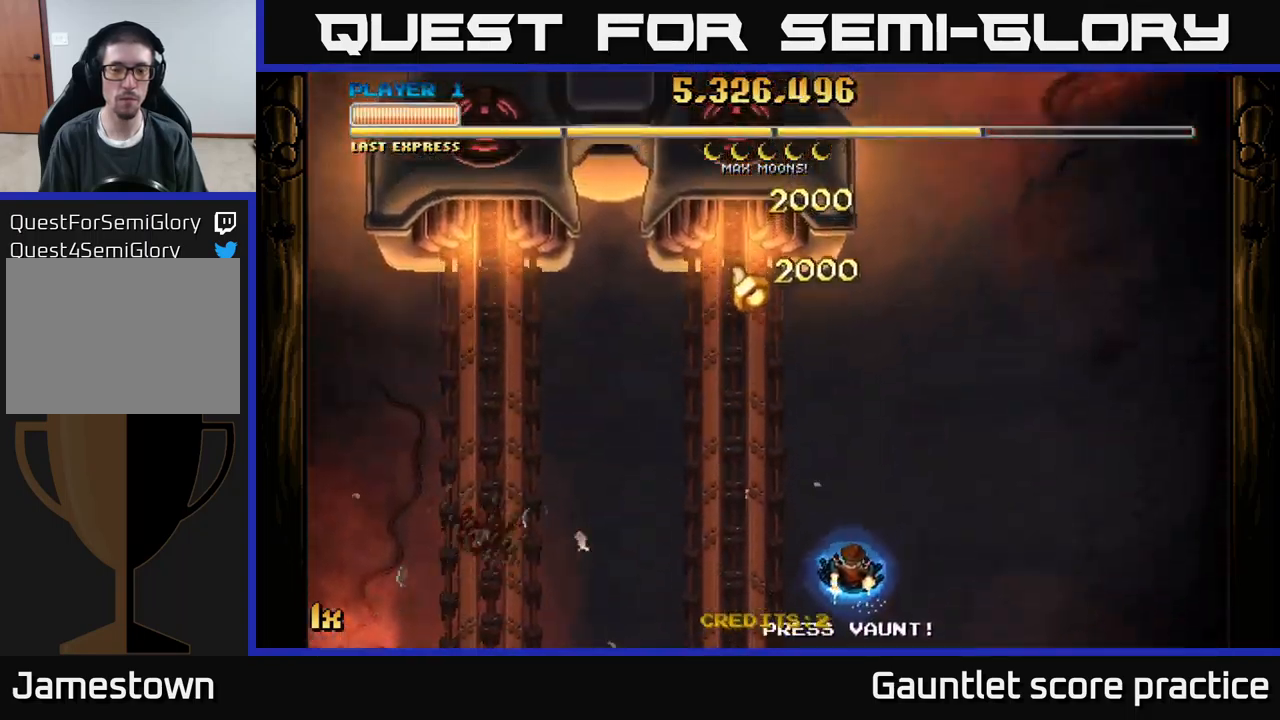
{"buttons": [], "left_stick": "center", "events": [[233, "left_stick", "down-right"], [350, "left_stick", "center"]]}
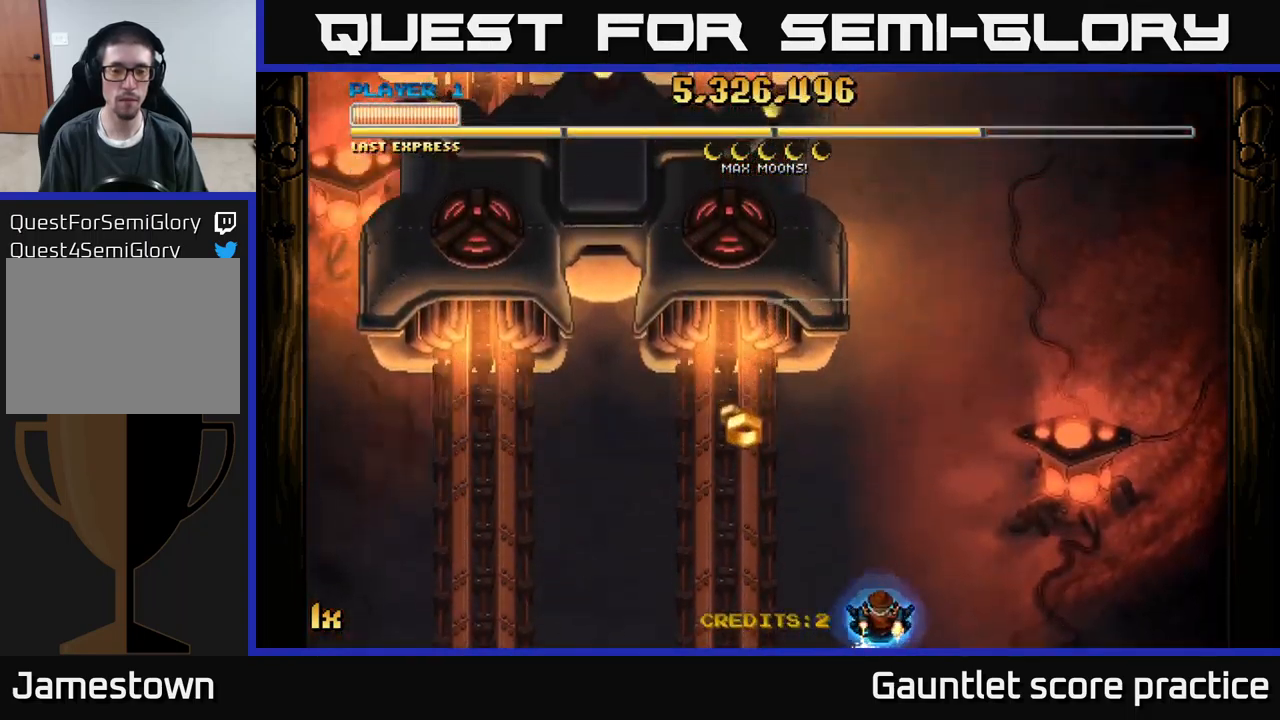
{"buttons": [], "left_stick": "left", "events": [[267, "L1", "down"], [367, "left_stick", "left"], [450, "L1", "up"]]}
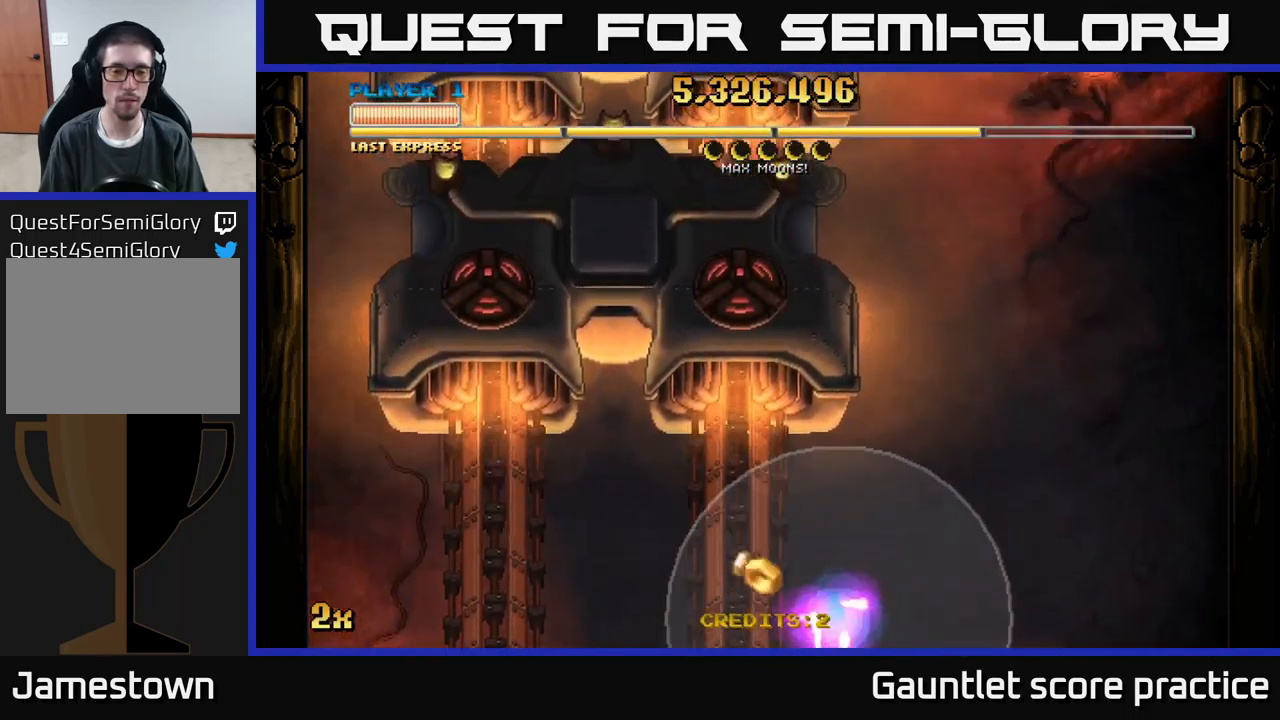
{"buttons": ["A"], "left_stick": "right", "events": [[200, "left_stick", "right"], [350, "A", "down"]]}
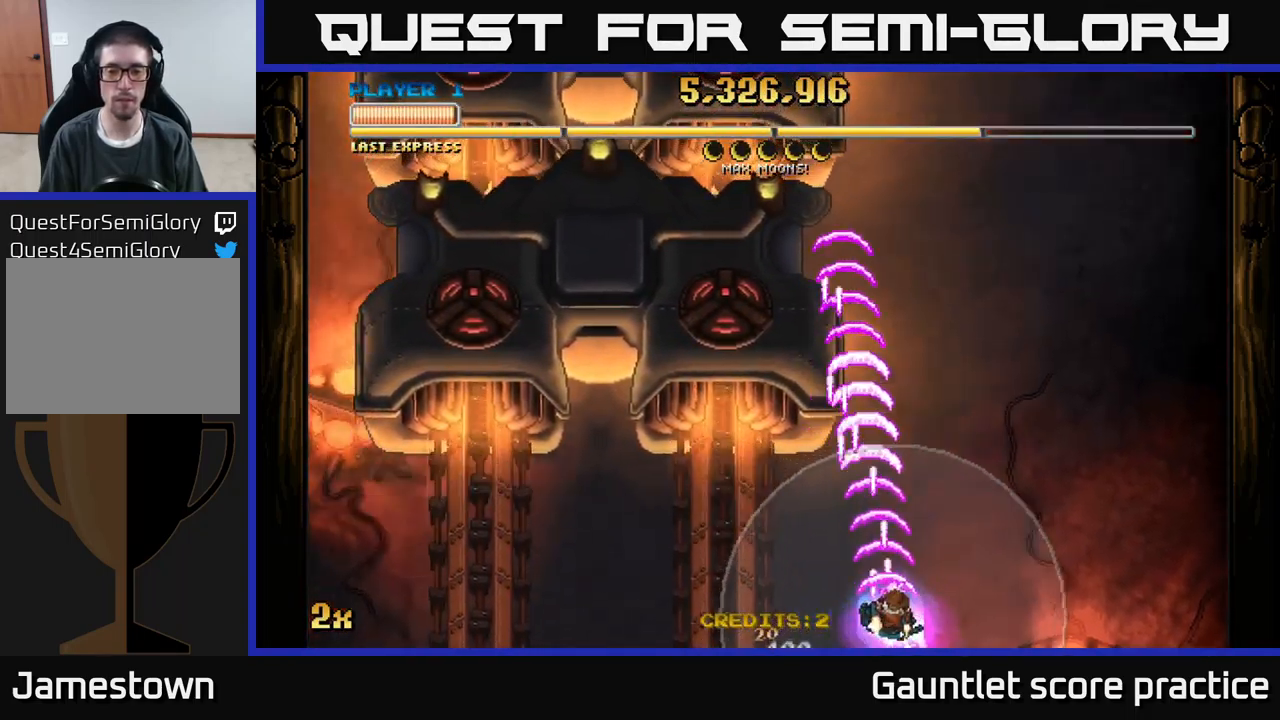
{"buttons": ["A"], "left_stick": "up", "events": [[50, "left_stick", "center"], [300, "left_stick", "up-left"], [417, "left_stick", "up"]]}
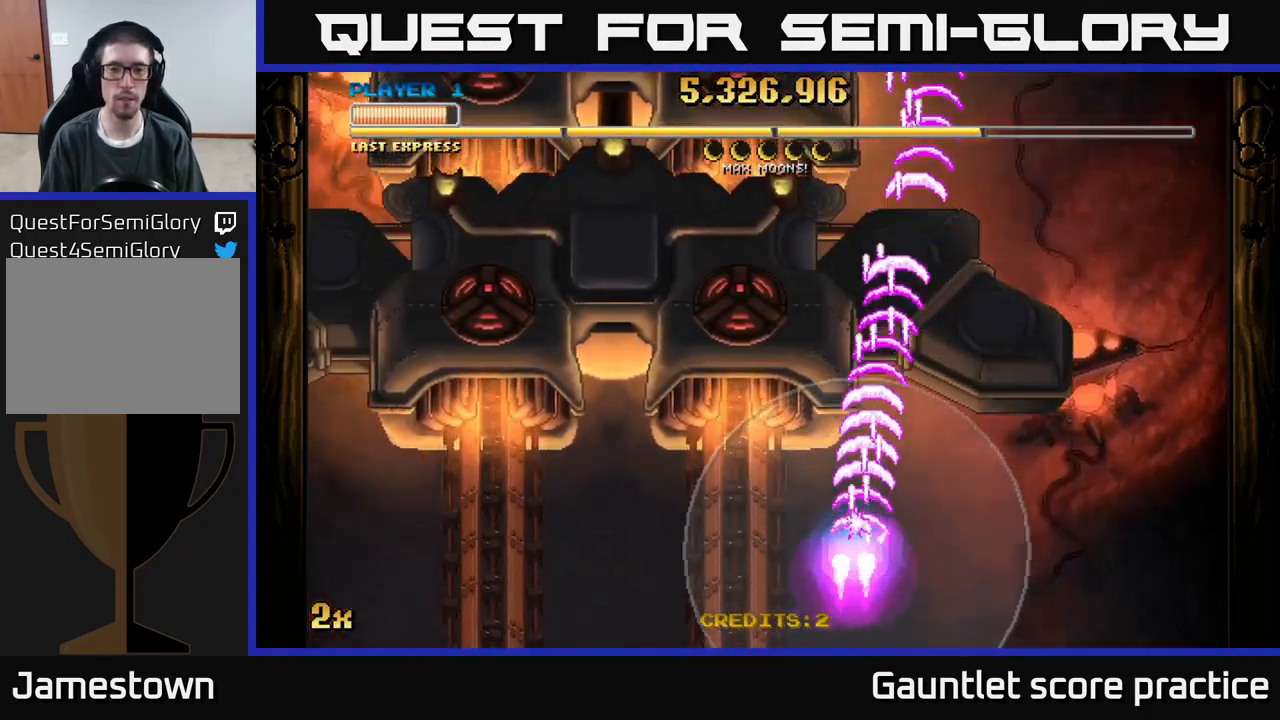
{"buttons": ["A"], "left_stick": "down-right", "events": [[100, "left_stick", "center"], [217, "left_stick", "down-right"]]}
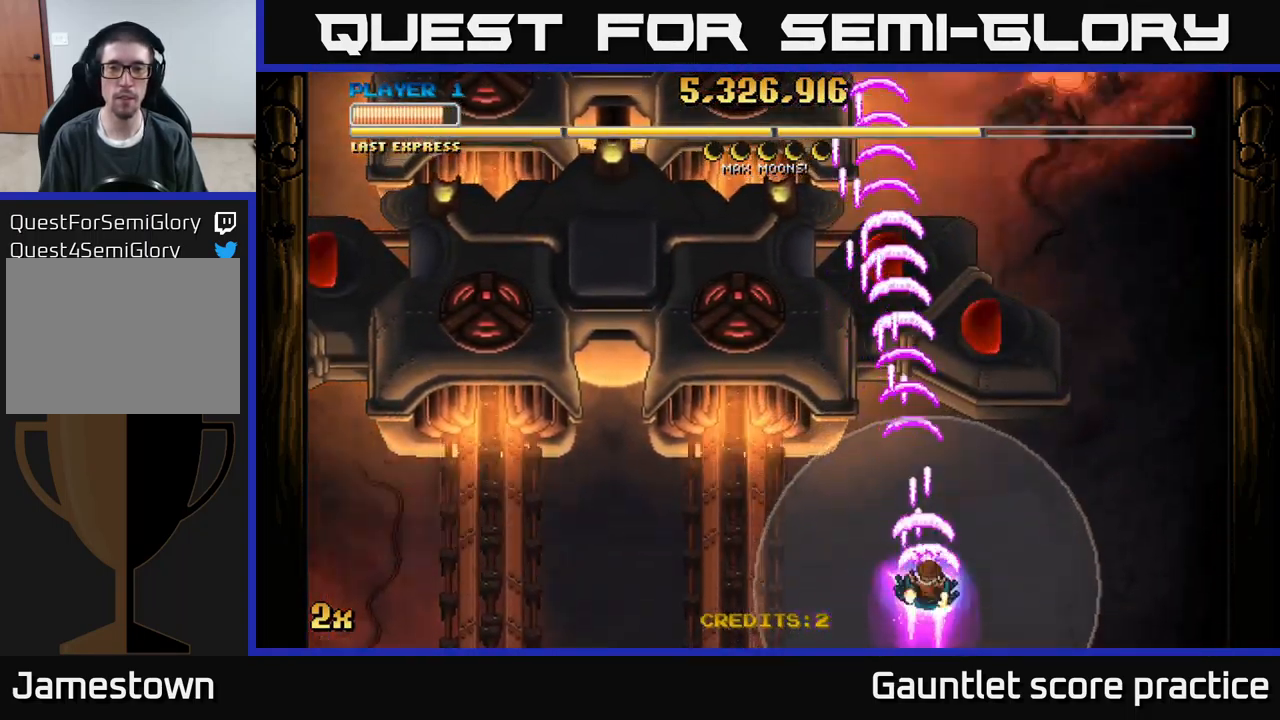
{"buttons": ["A"], "left_stick": "right", "events": [[17, "left_stick", "center"], [150, "left_stick", "up"], [333, "left_stick", "right"]]}
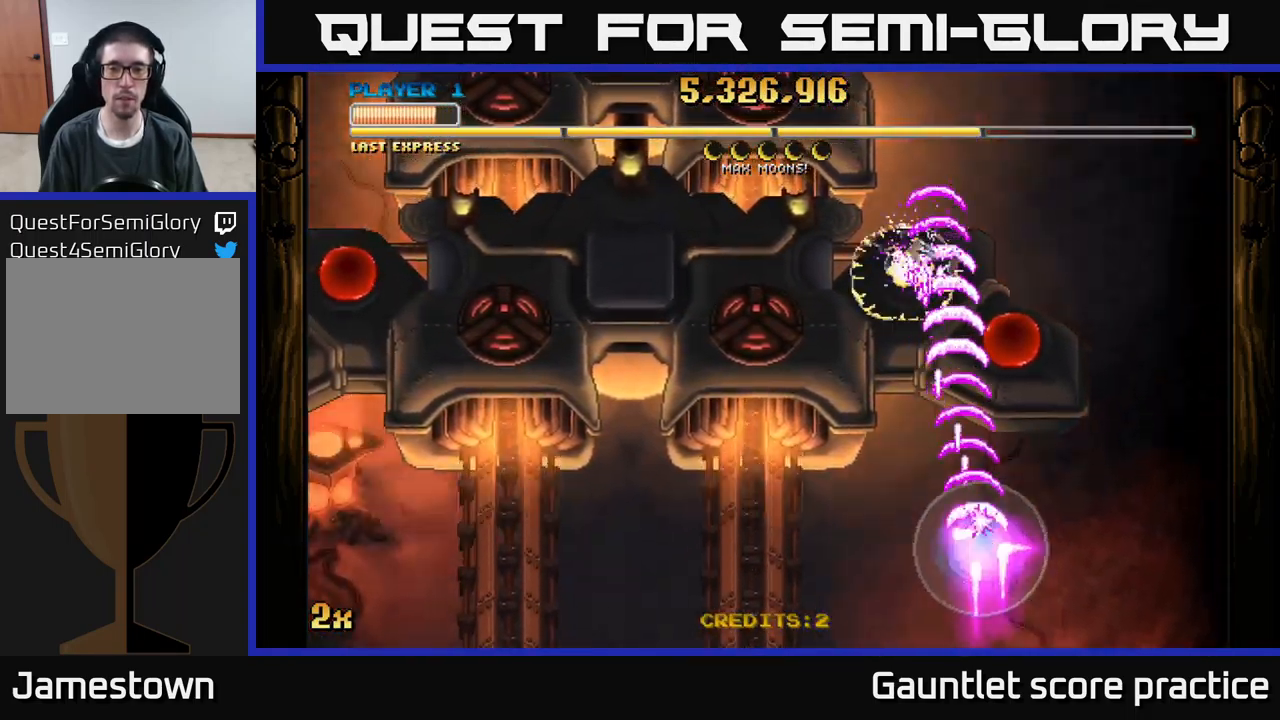
{"buttons": ["A", "X"], "left_stick": "up-left", "events": [[299, "left_stick", "left"], [416, "left_stick", "up-left"], [433, "X", "down"]]}
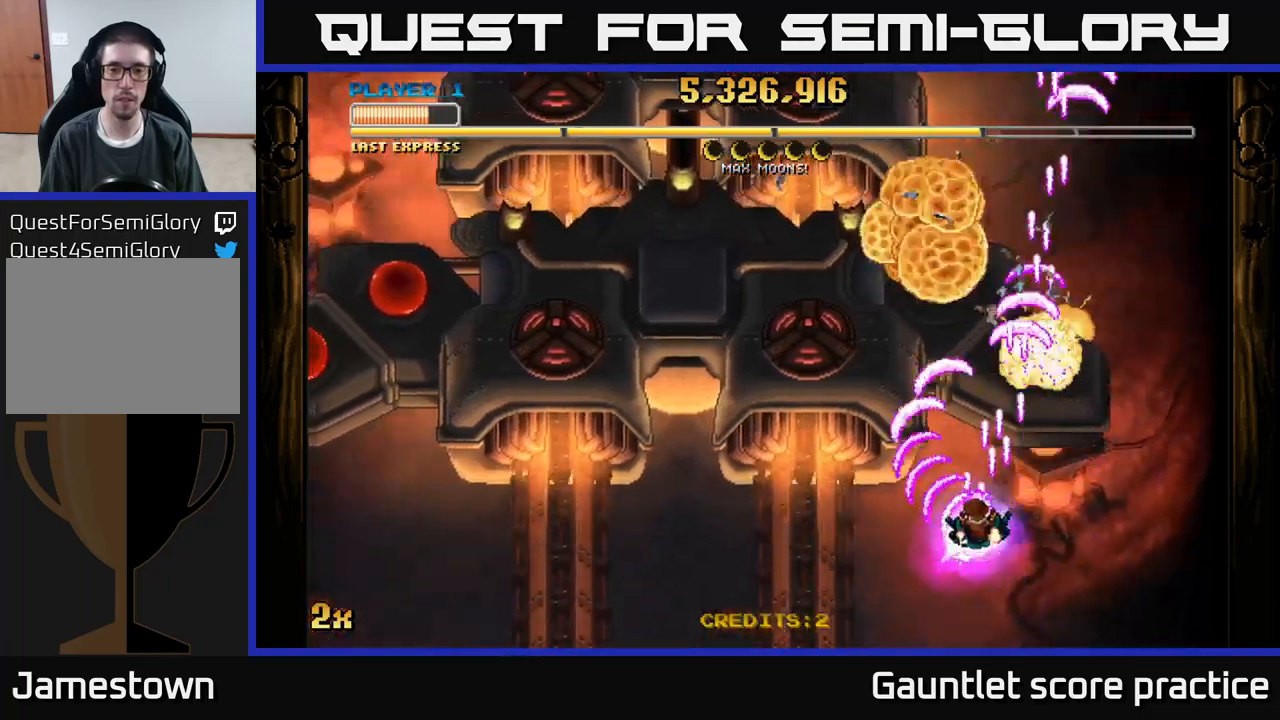
{"buttons": ["A"], "left_stick": "down-left", "events": [[34, "X", "up"], [100, "left_stick", "left"], [284, "left_stick", "down-left"]]}
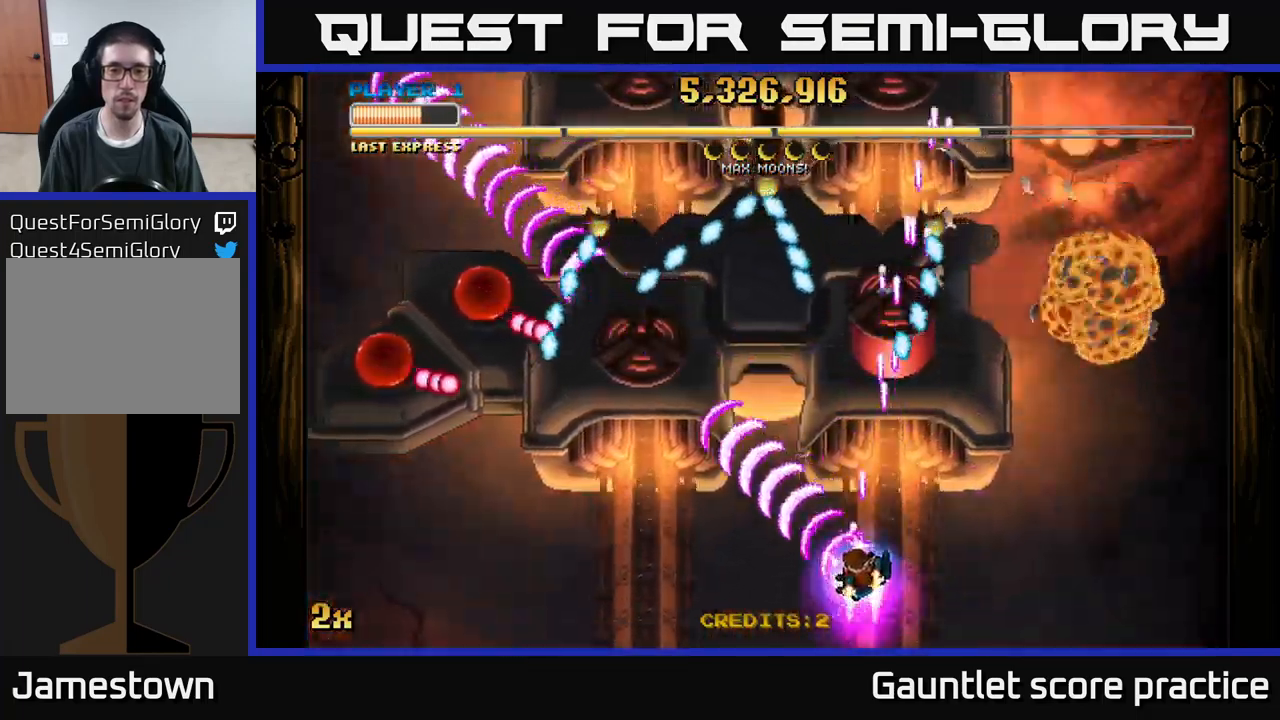
{"buttons": ["A"], "left_stick": "up-right", "events": [[184, "left_stick", "left"], [500, "left_stick", "up-right"]]}
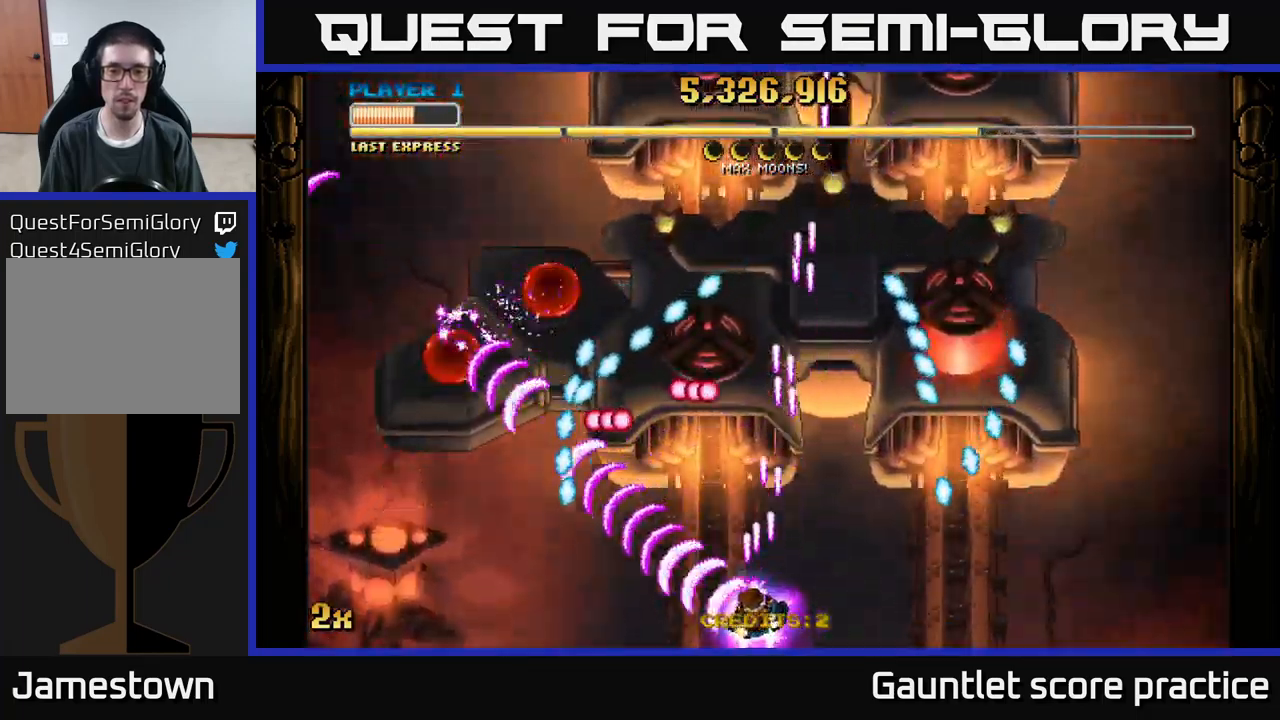
{"buttons": ["A", "X"], "left_stick": "up-left", "events": [[450, "left_stick", "up-left"], [467, "X", "down"]]}
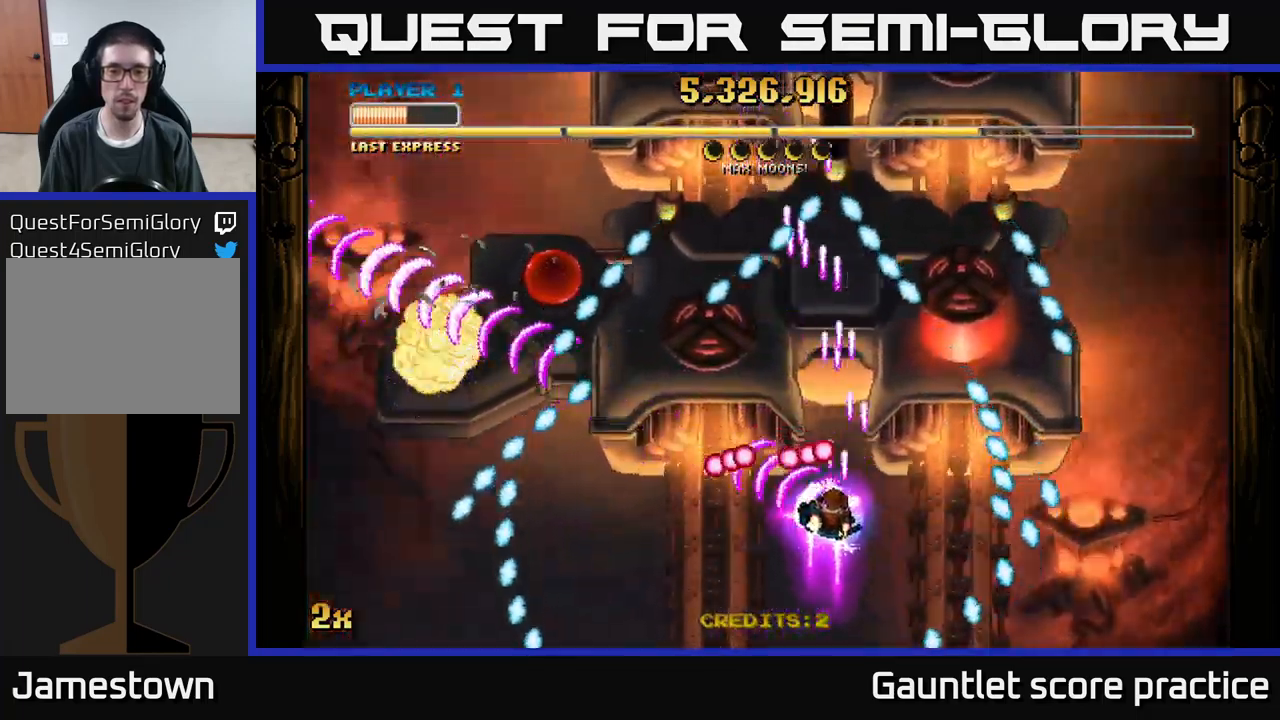
{"buttons": ["A", "X"], "left_stick": "up-right", "events": [[50, "X", "up"], [100, "left_stick", "down-left"], [467, "X", "down"], [467, "left_stick", "up-right"]]}
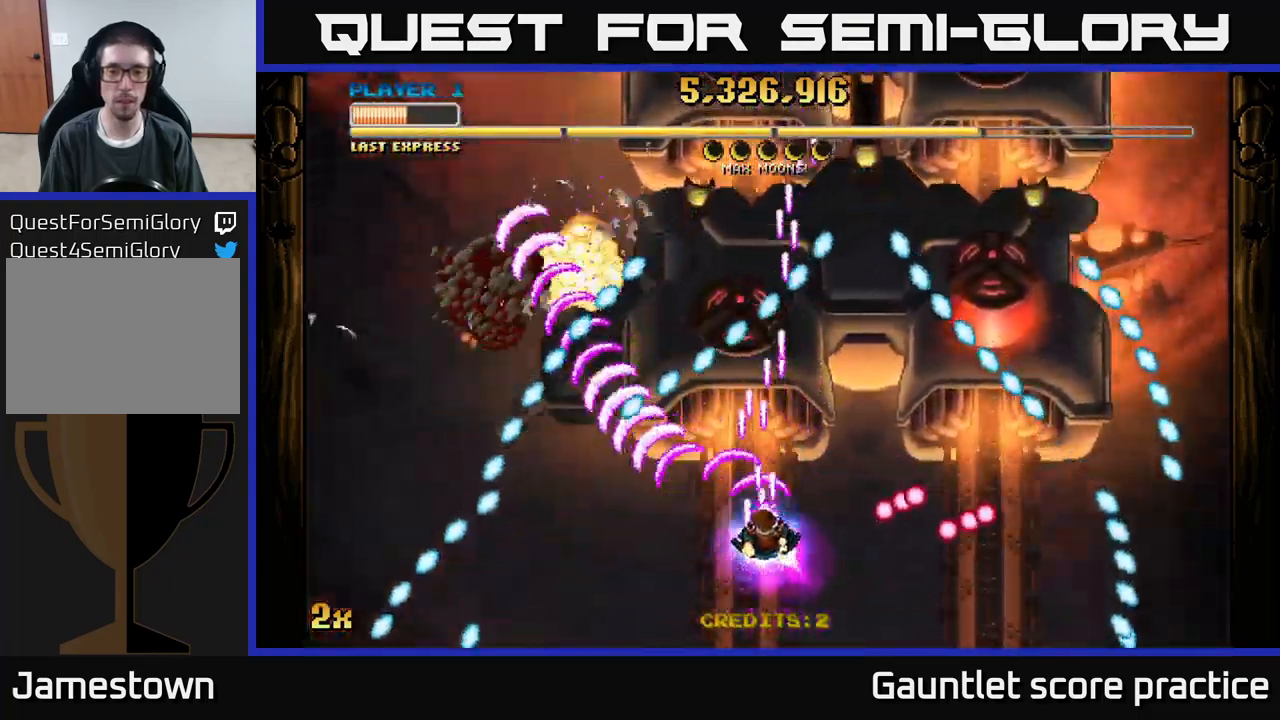
{"buttons": ["A"], "left_stick": "up-right", "events": [[100, "X", "up"]]}
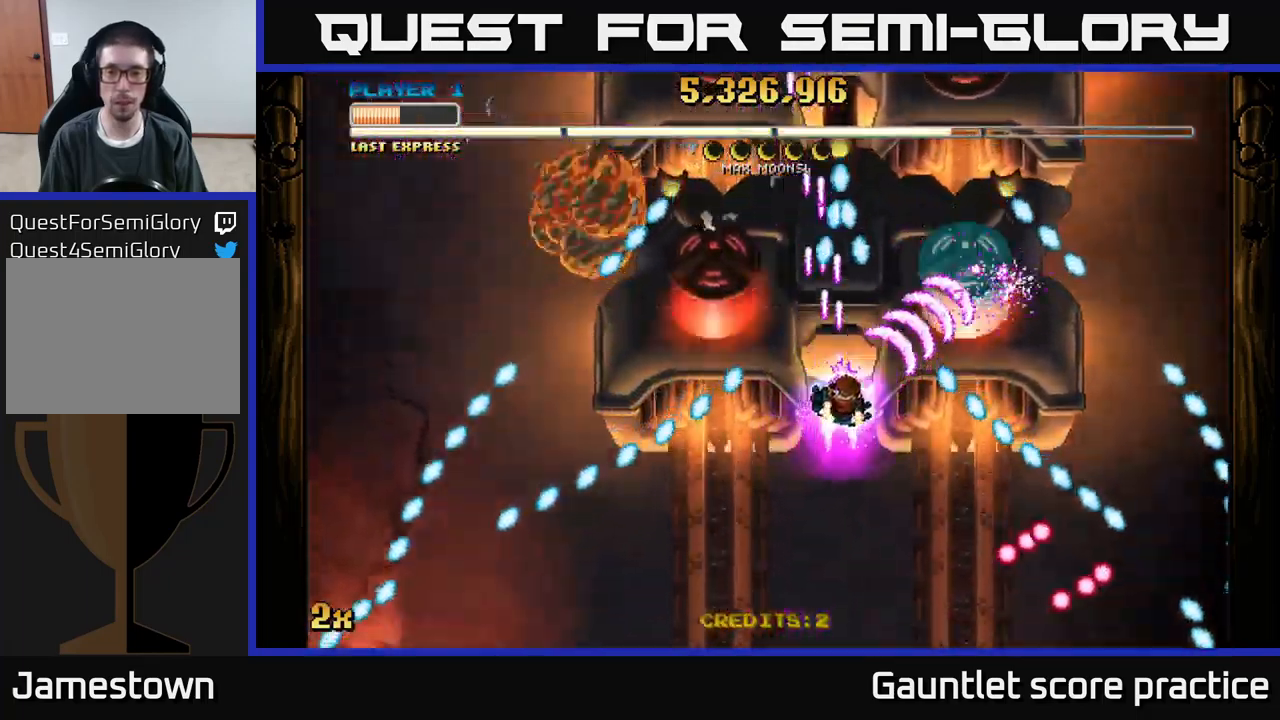
{"buttons": ["A"], "left_stick": "center", "events": [[184, "left_stick", "right"], [300, "X", "down"], [300, "left_stick", "up"], [400, "X", "up"], [450, "left_stick", "center"]]}
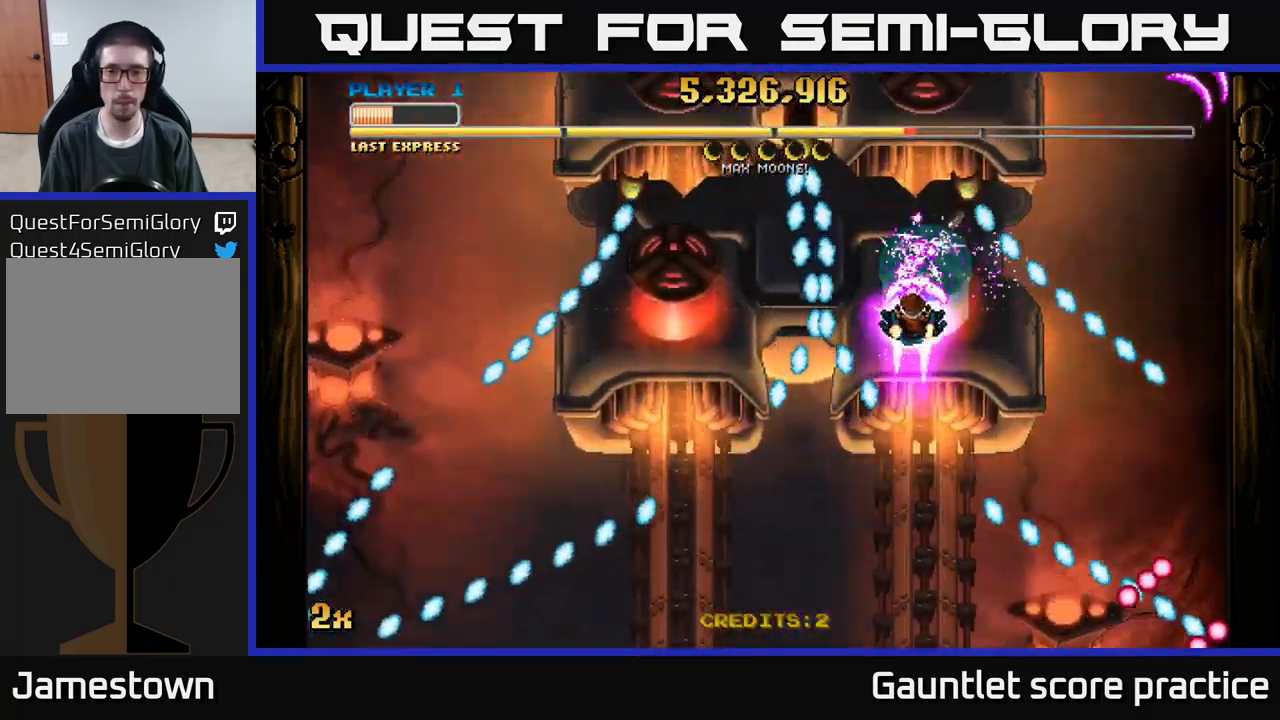
{"buttons": ["A"], "left_stick": "center", "events": [[34, "left_stick", "down"], [150, "left_stick", "center"]]}
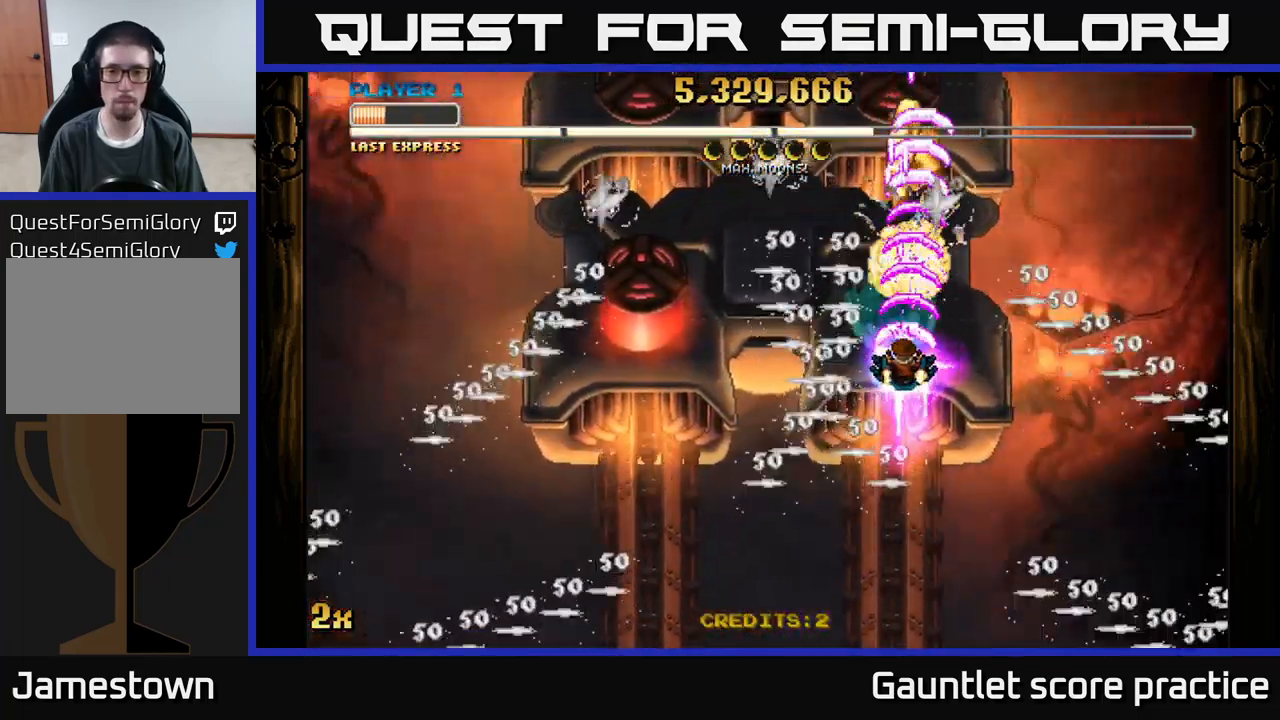
{"buttons": ["A"], "left_stick": "down", "events": [[134, "left_stick", "left"], [217, "X", "down"], [334, "X", "up"], [500, "left_stick", "down"]]}